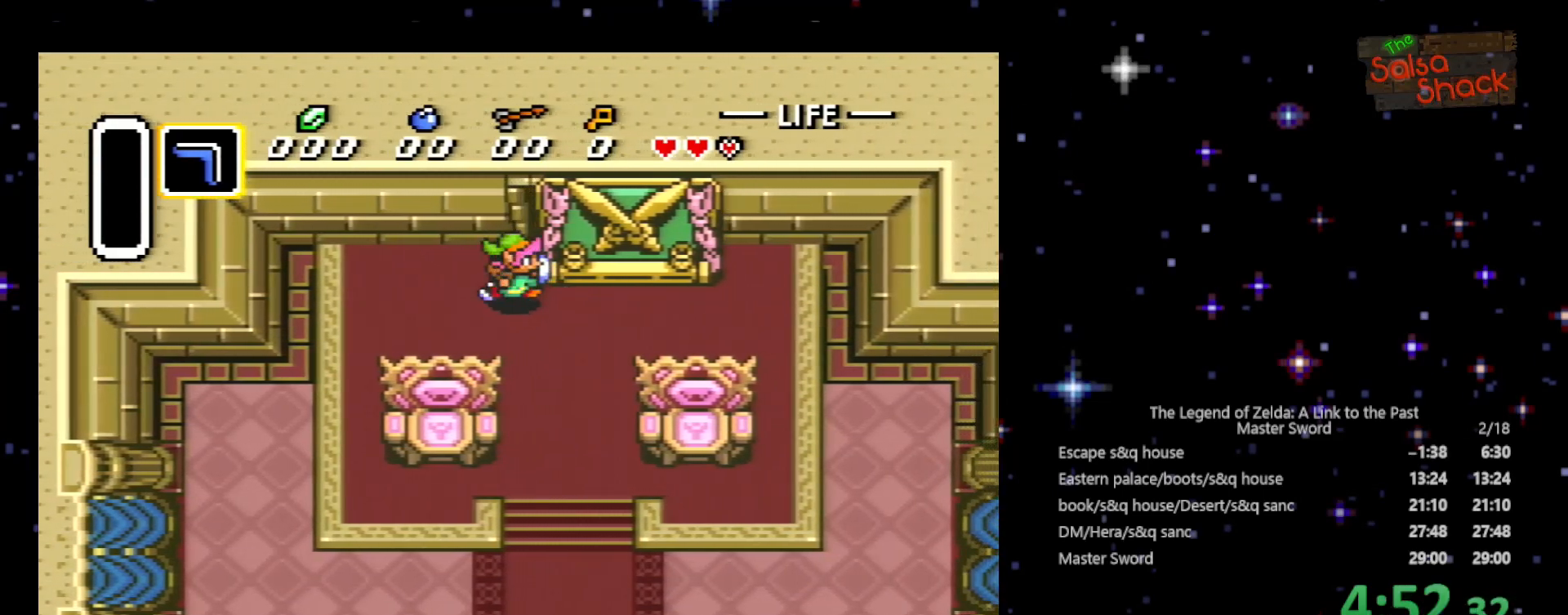
Gameplay with a controller (Nintendo layout); each line is a JSON object with the inputs held at the frame after it. "events" lists button and stick changes between this image and that frame as [ms after this image, input, new state], when the widget could be followed in between. Not read: L3 R3.
{"buttons": ["DPAD_RIGHT"], "events": []}
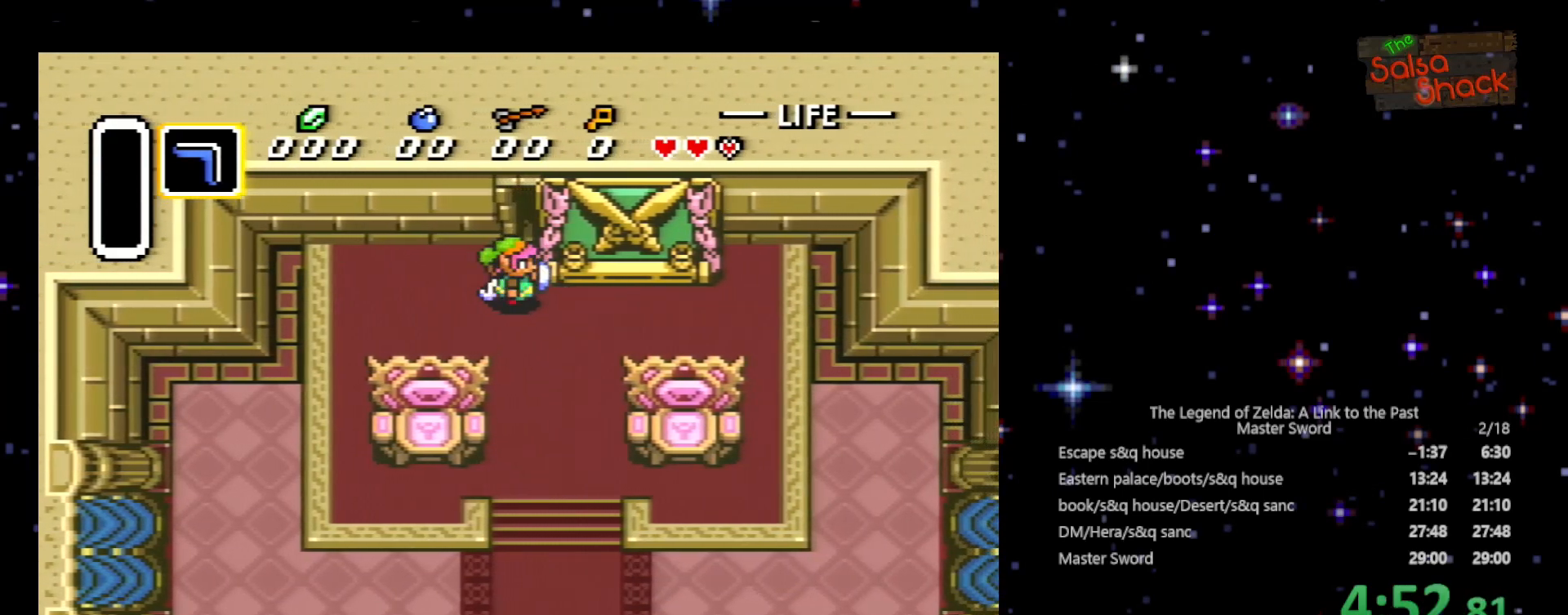
{"buttons": ["DPAD_RIGHT"], "events": []}
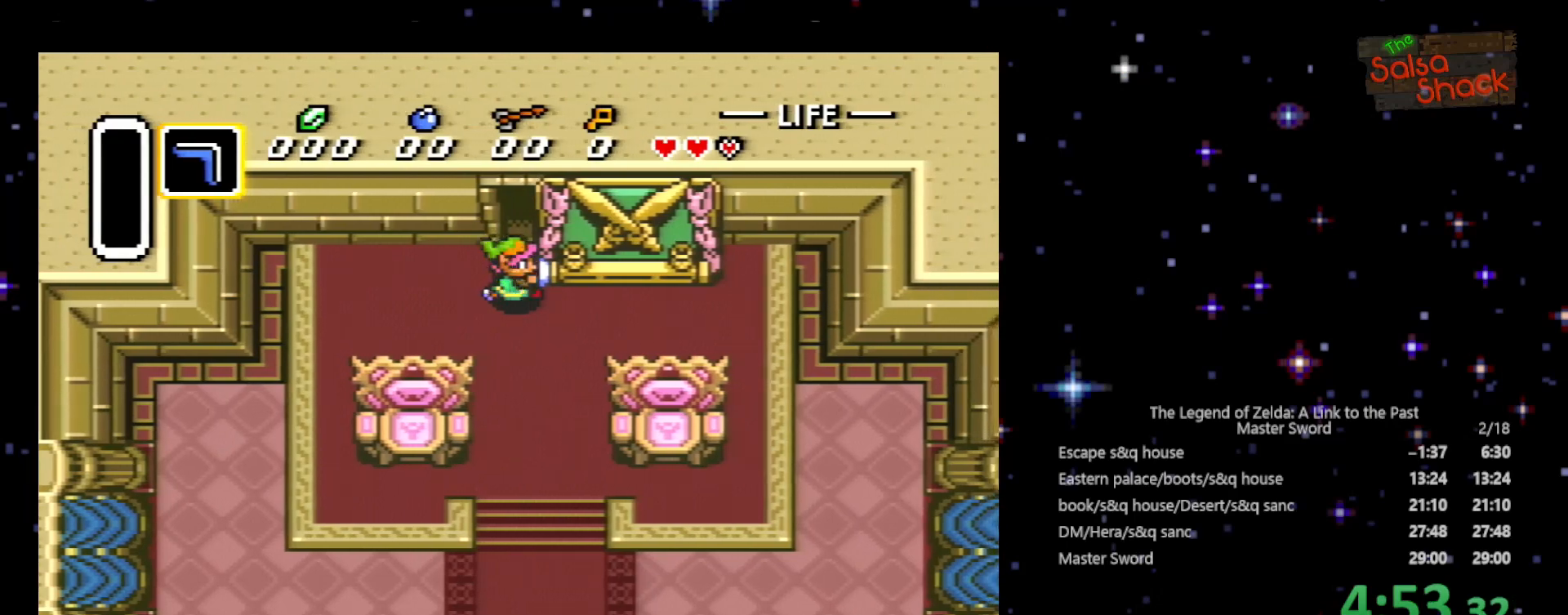
{"buttons": ["DPAD_RIGHT"], "events": []}
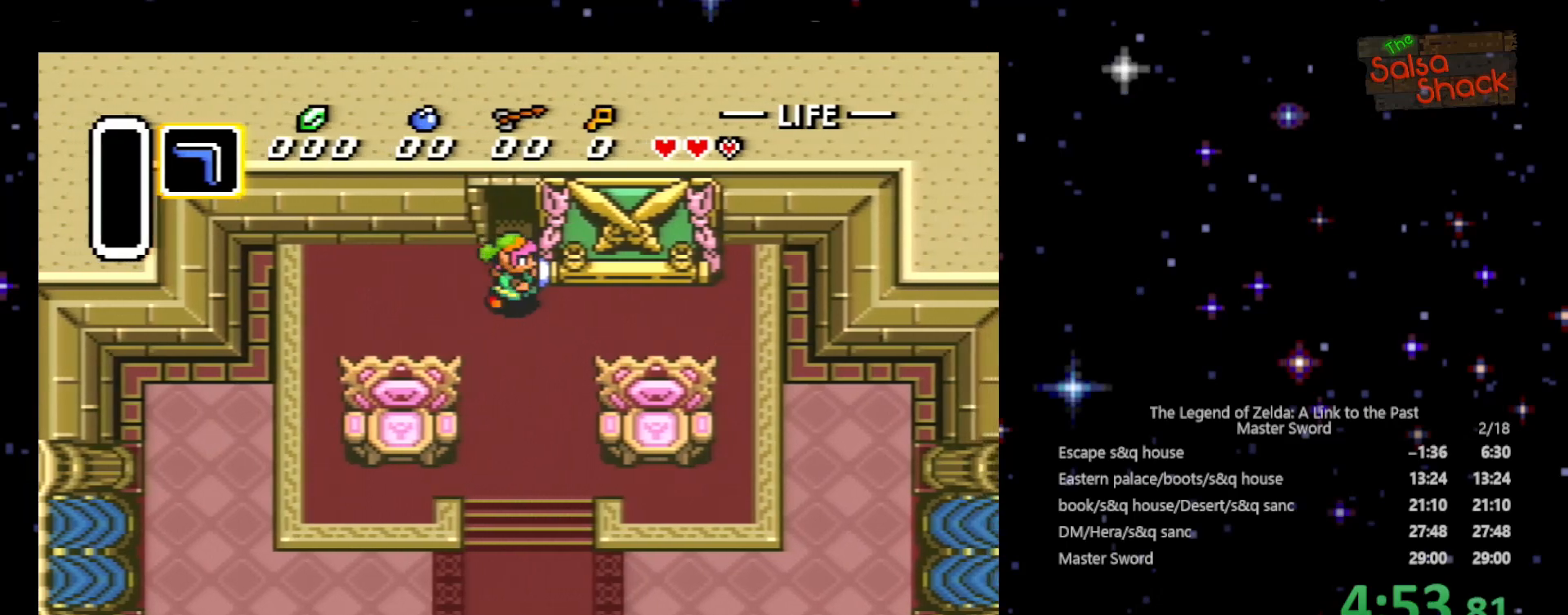
{"buttons": ["DPAD_RIGHT"], "events": []}
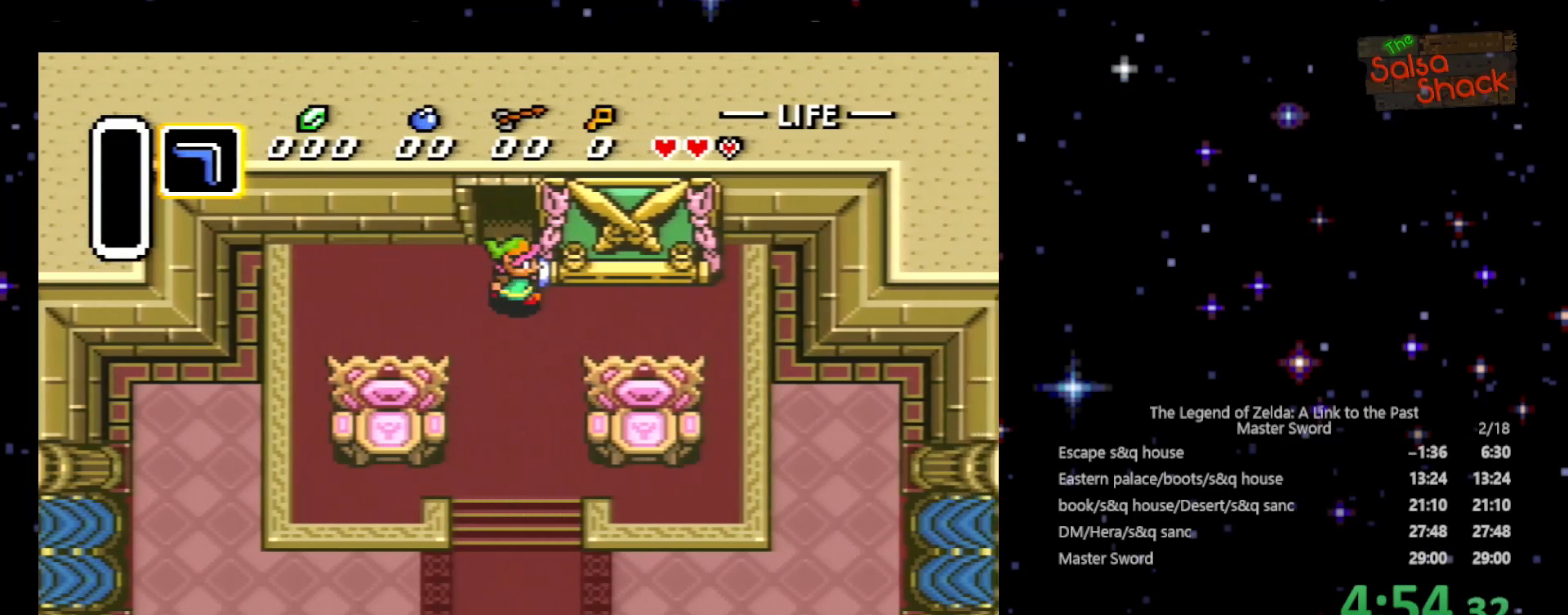
{"buttons": ["DPAD_UP"], "events": [[200, "DPAD_RIGHT", "up"], [200, "DPAD_UP", "down"]]}
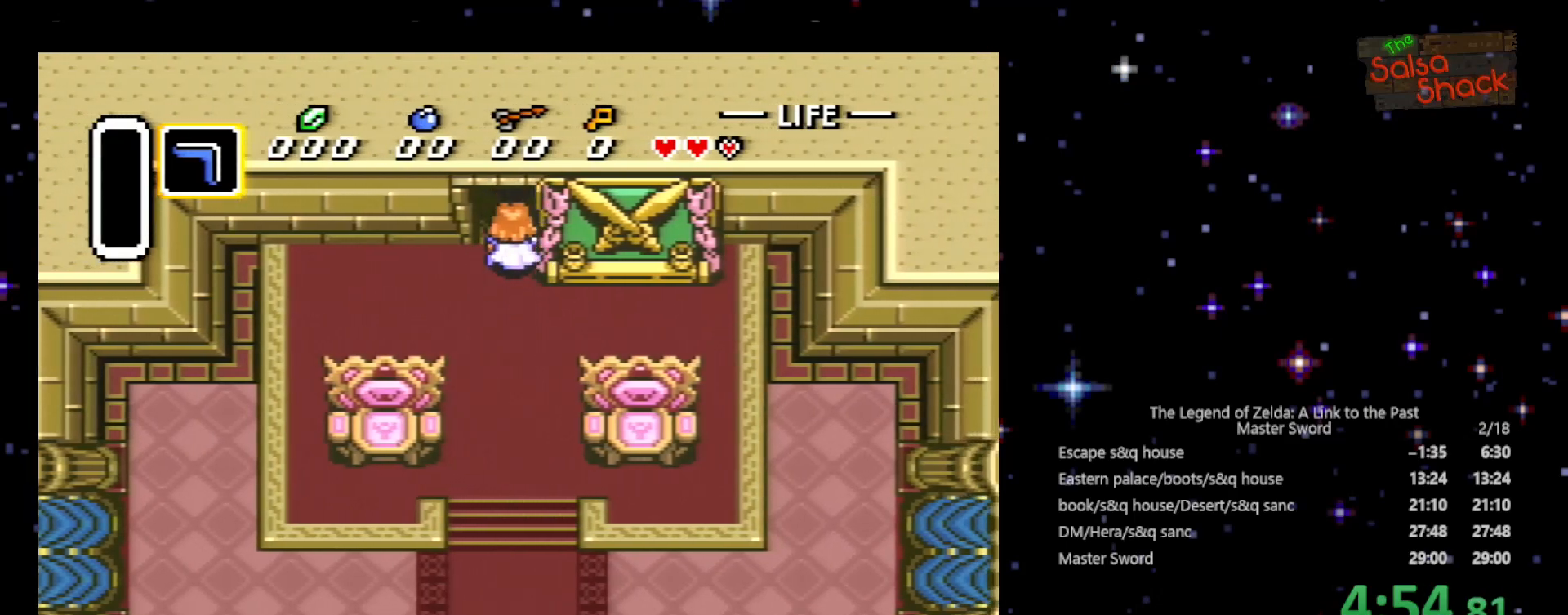
{"buttons": ["DPAD_UP"], "events": []}
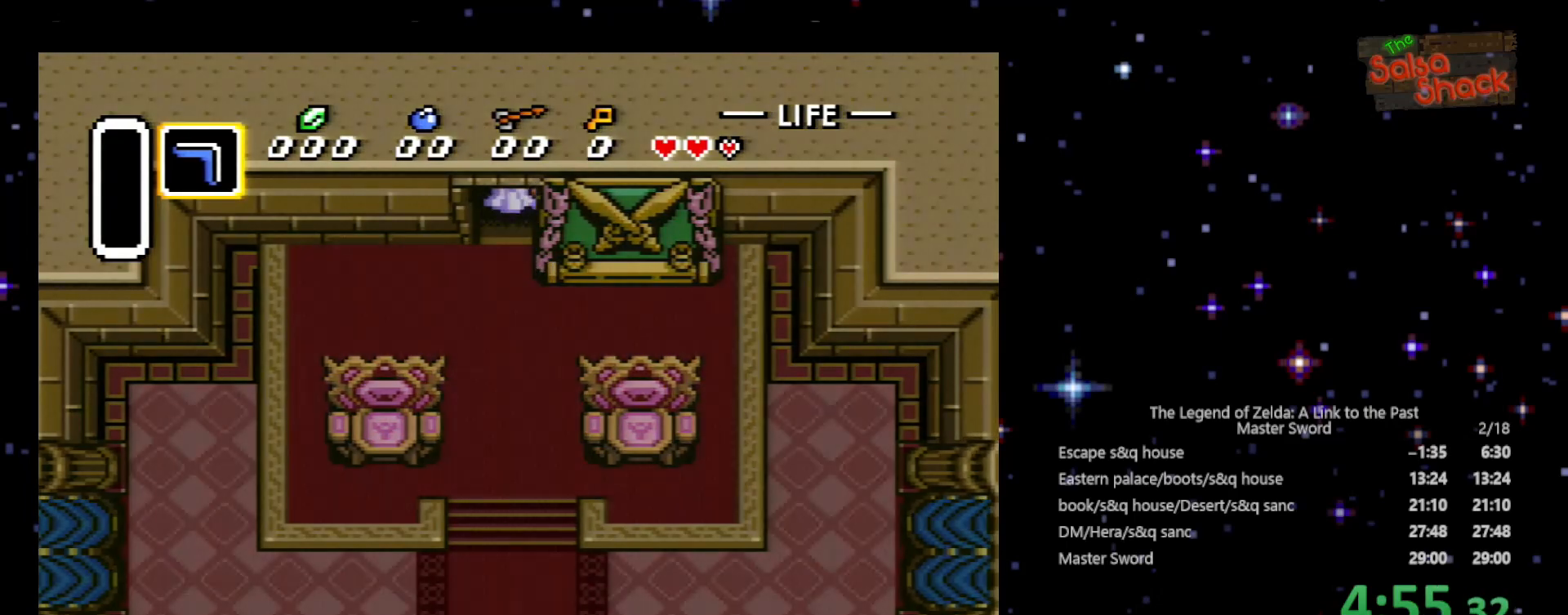
{"buttons": ["DPAD_UP"], "events": [[333, "DPAD_UP", "up"], [500, "DPAD_UP", "down"]]}
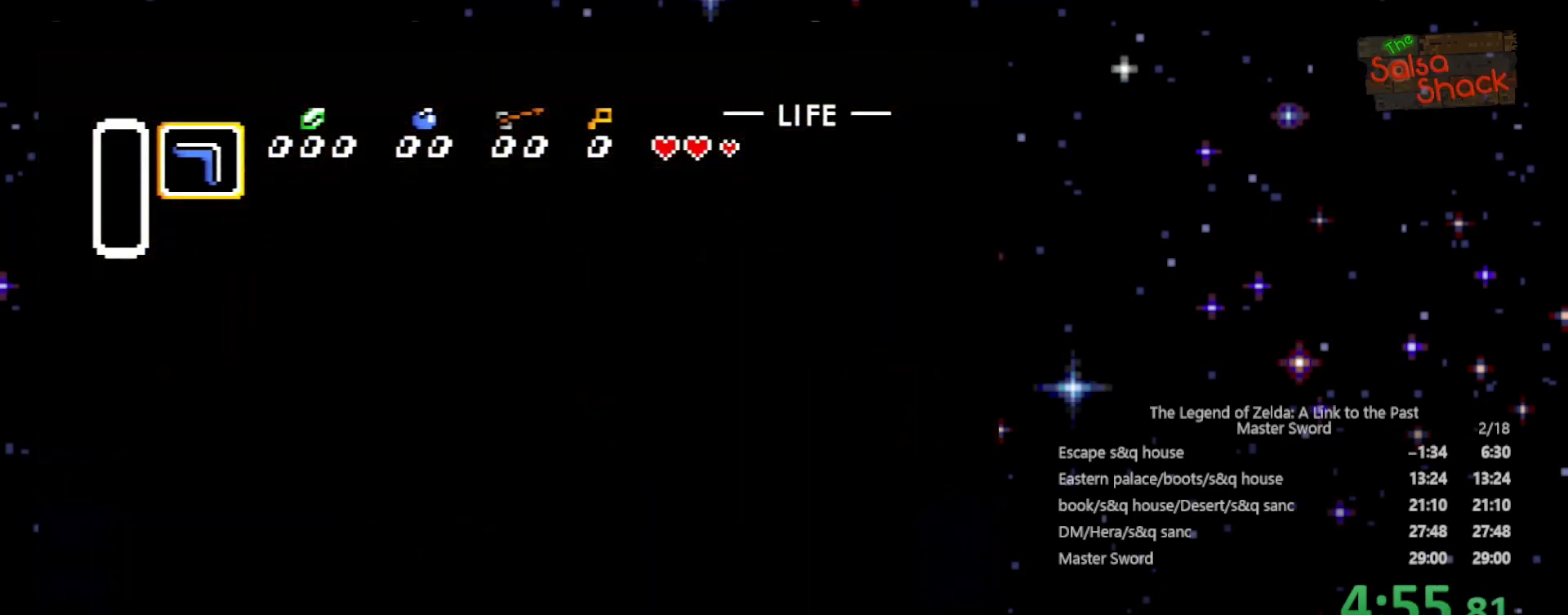
{"buttons": ["DPAD_UP"], "events": []}
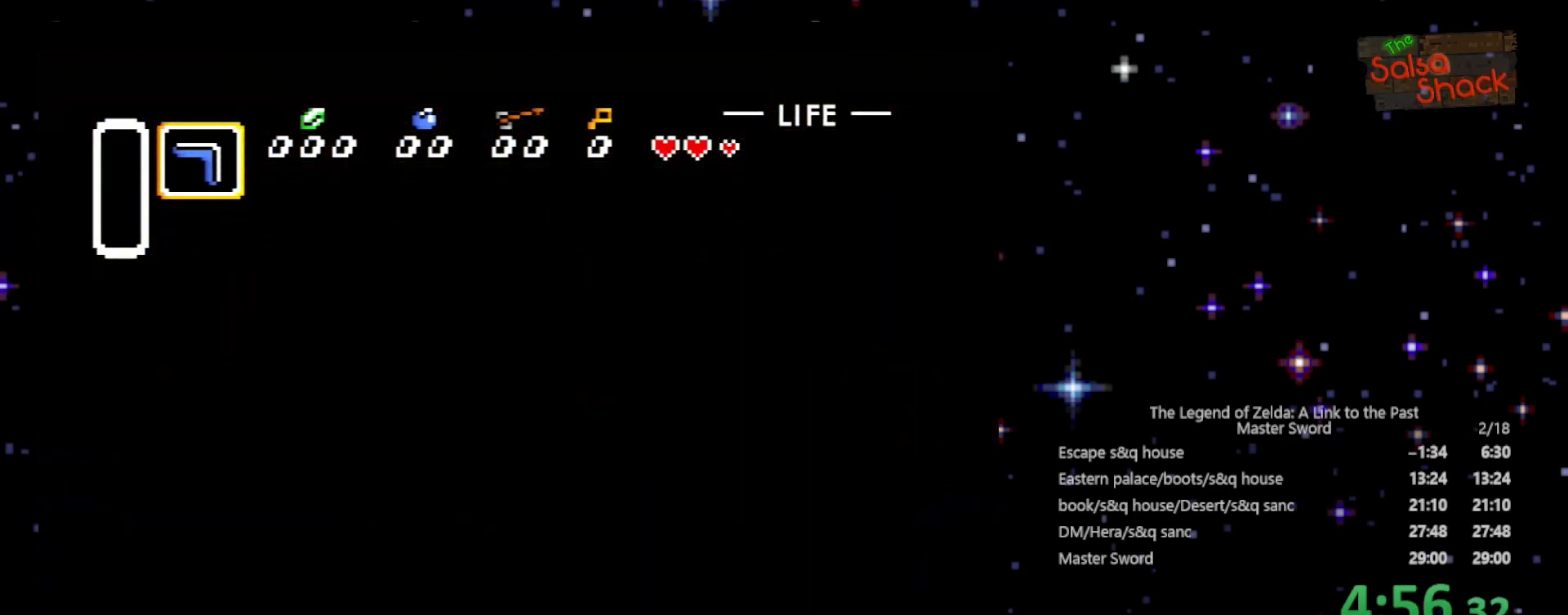
{"buttons": ["DPAD_UP"], "events": []}
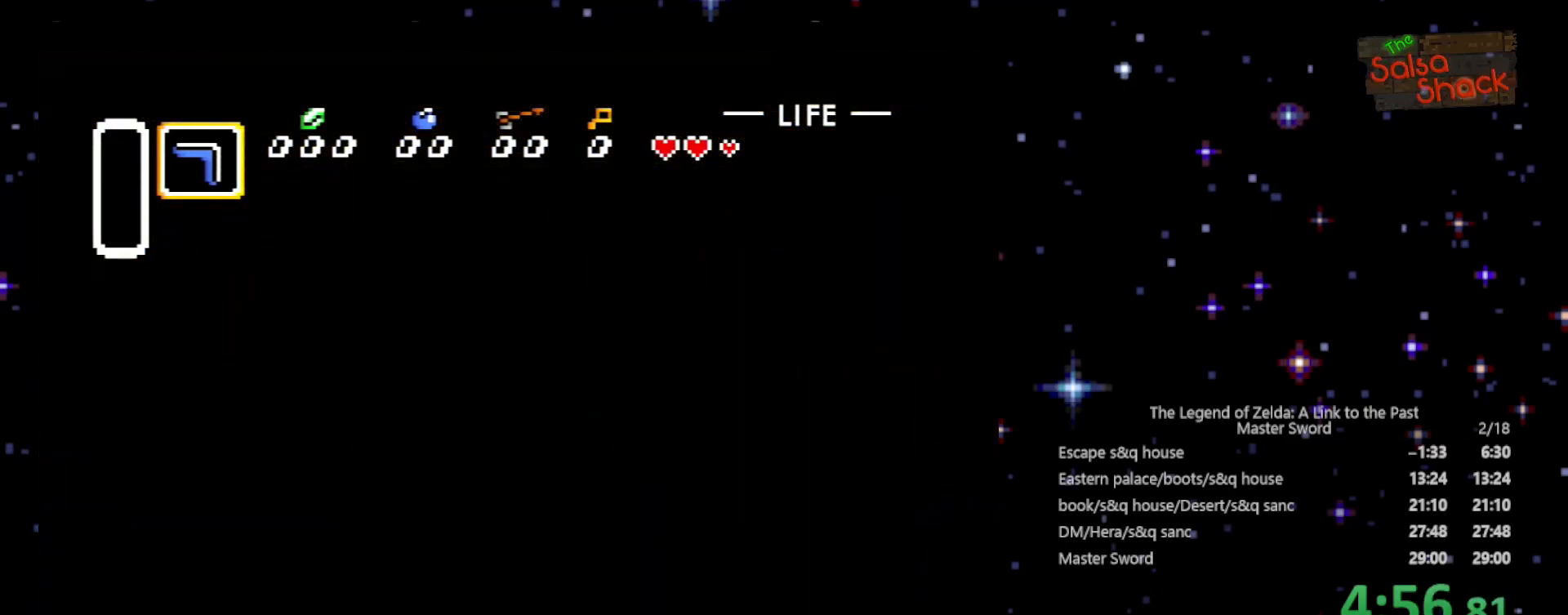
{"buttons": ["DPAD_UP"], "events": []}
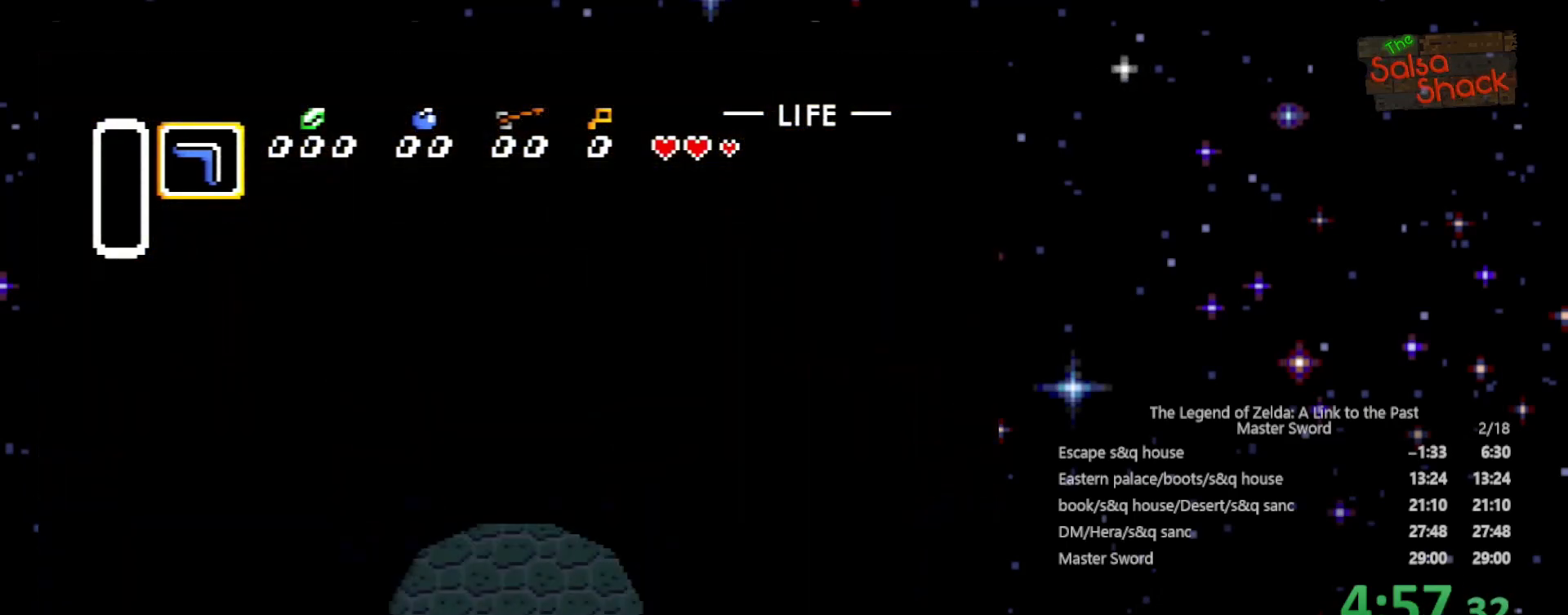
{"buttons": ["DPAD_UP", "DPAD_RIGHT"], "events": [[200, "DPAD_RIGHT", "down"]]}
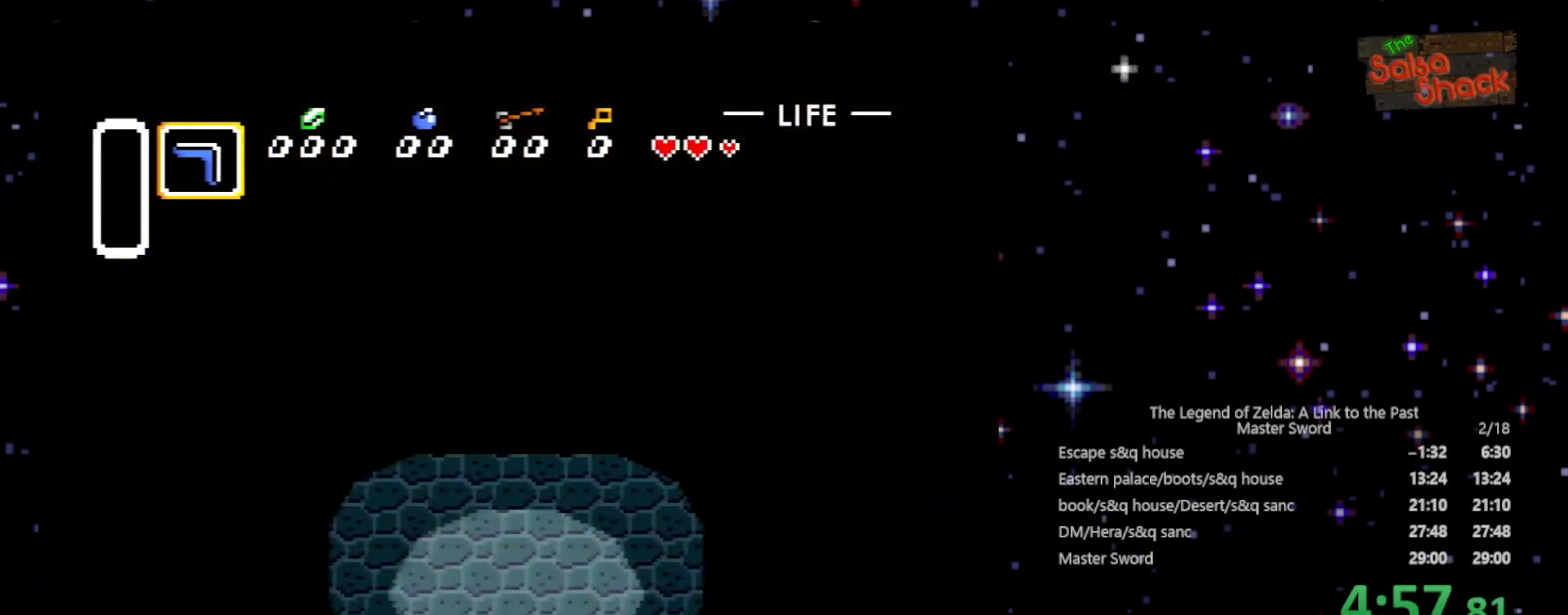
{"buttons": ["B", "DPAD_UP", "DPAD_RIGHT"], "events": [[500, "B", "down"]]}
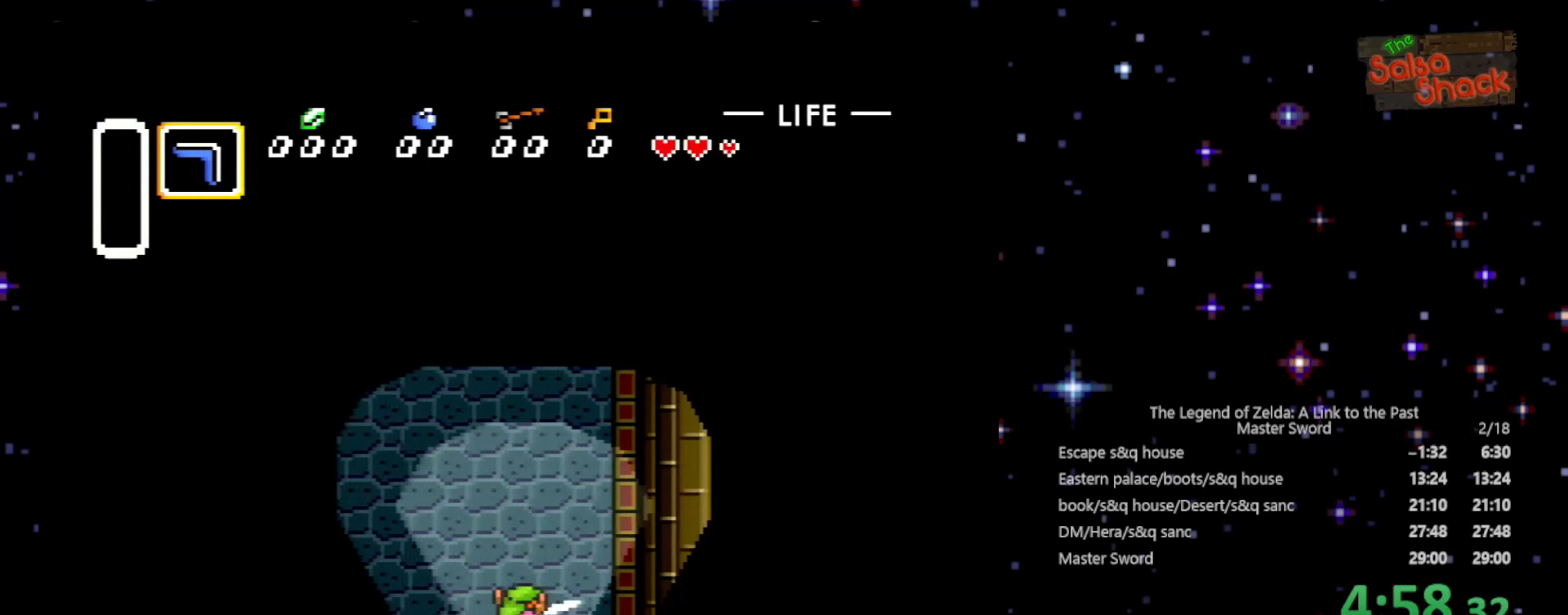
{"buttons": ["B", "DPAD_UP", "DPAD_RIGHT"], "events": []}
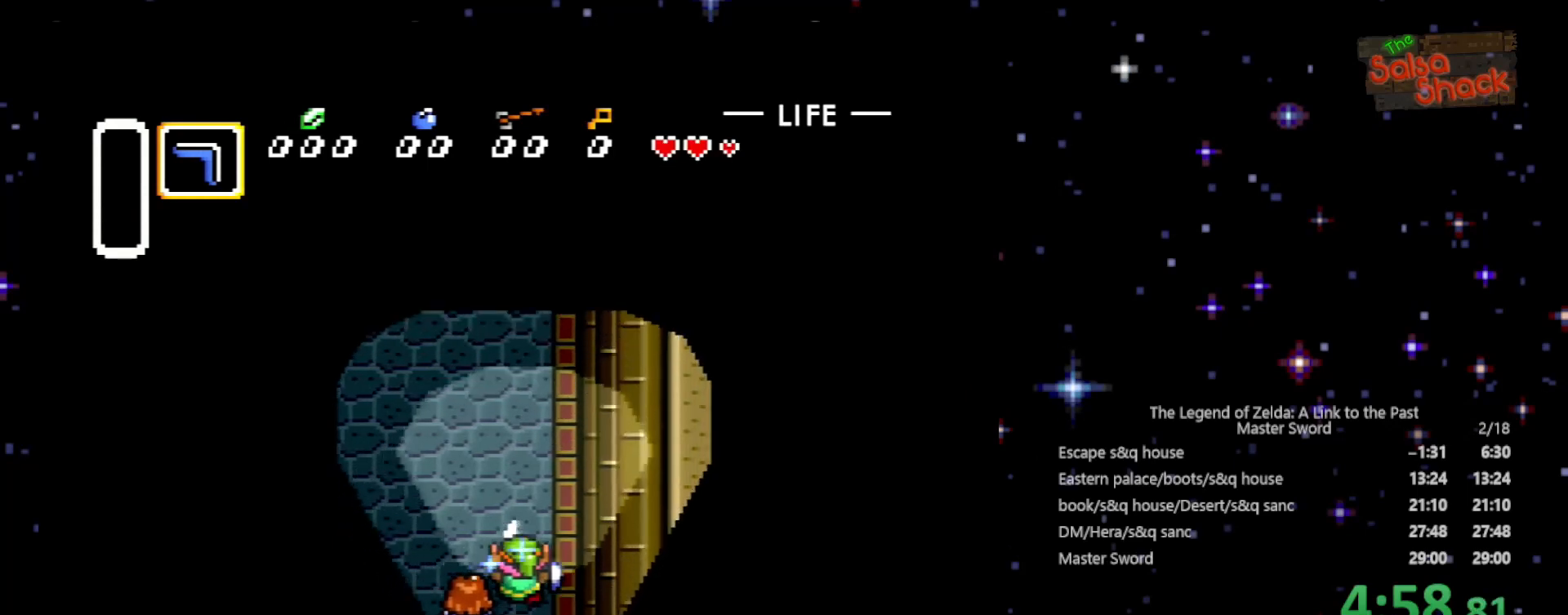
{"buttons": ["B", "DPAD_UP"], "events": [[133, "DPAD_RIGHT", "up"]]}
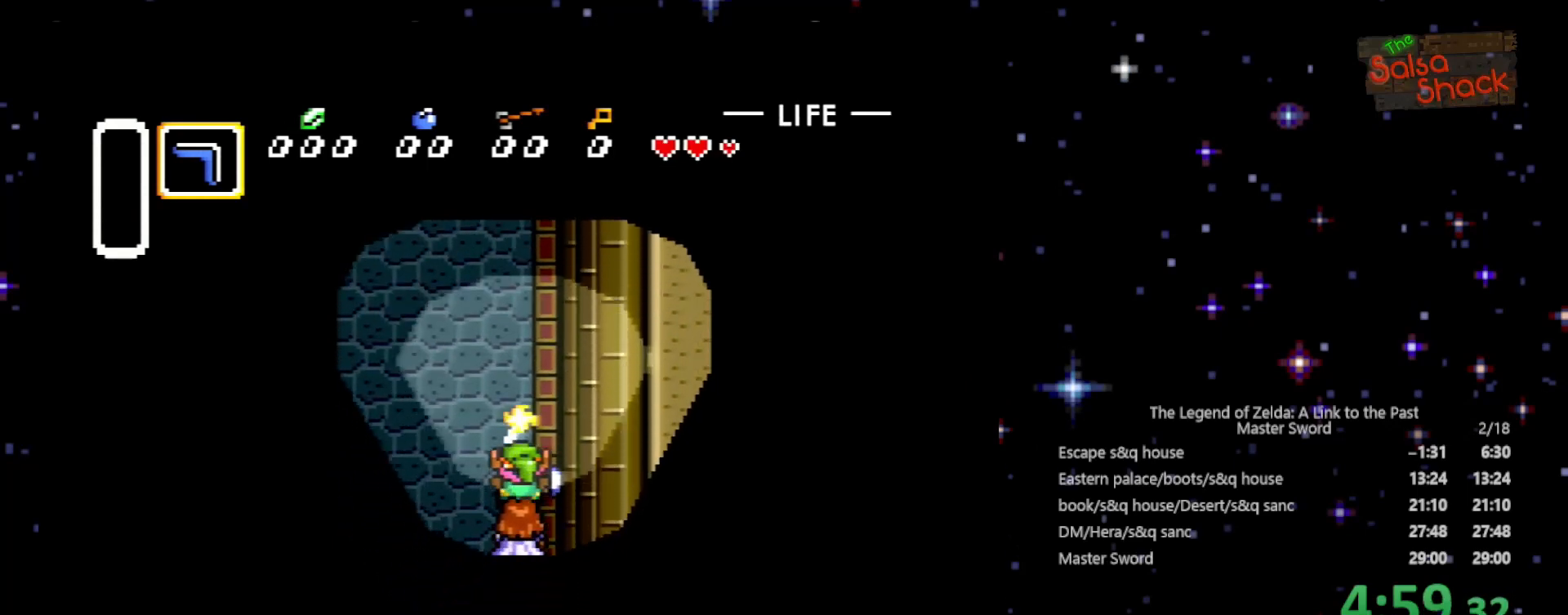
{"buttons": ["B", "DPAD_UP"], "events": []}
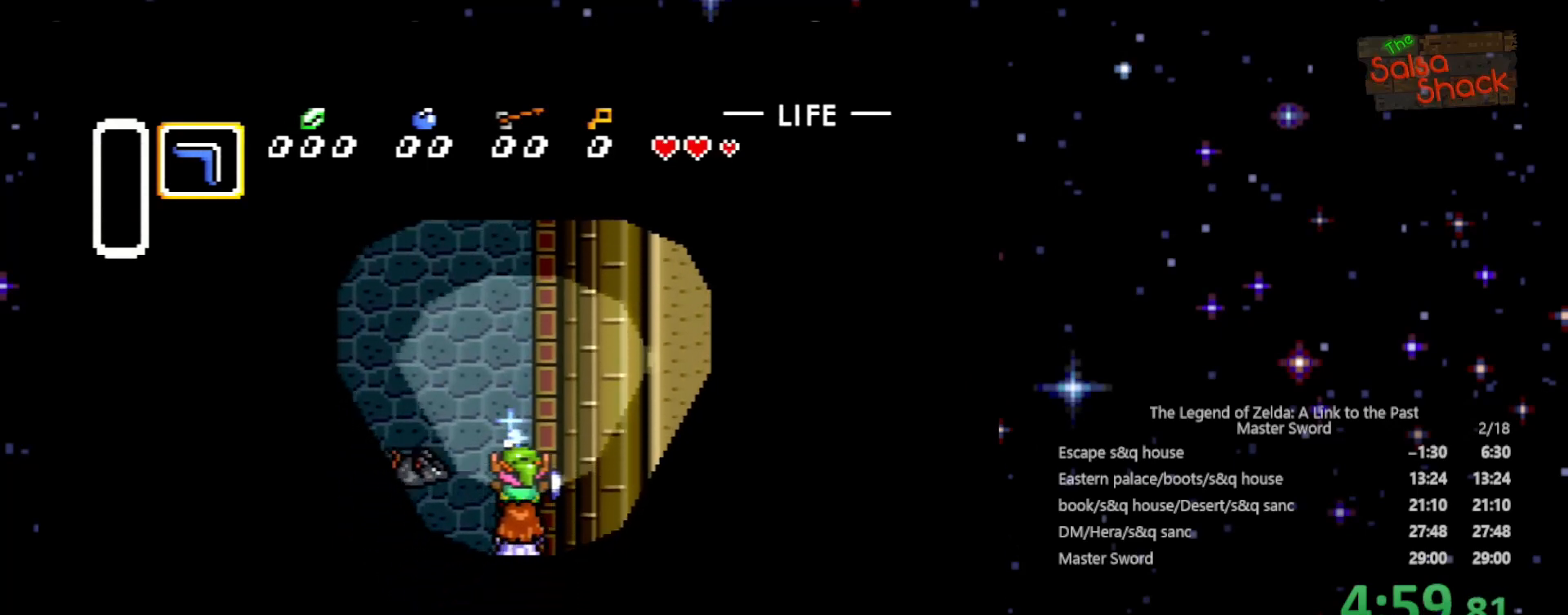
{"buttons": ["B", "DPAD_UP"], "events": []}
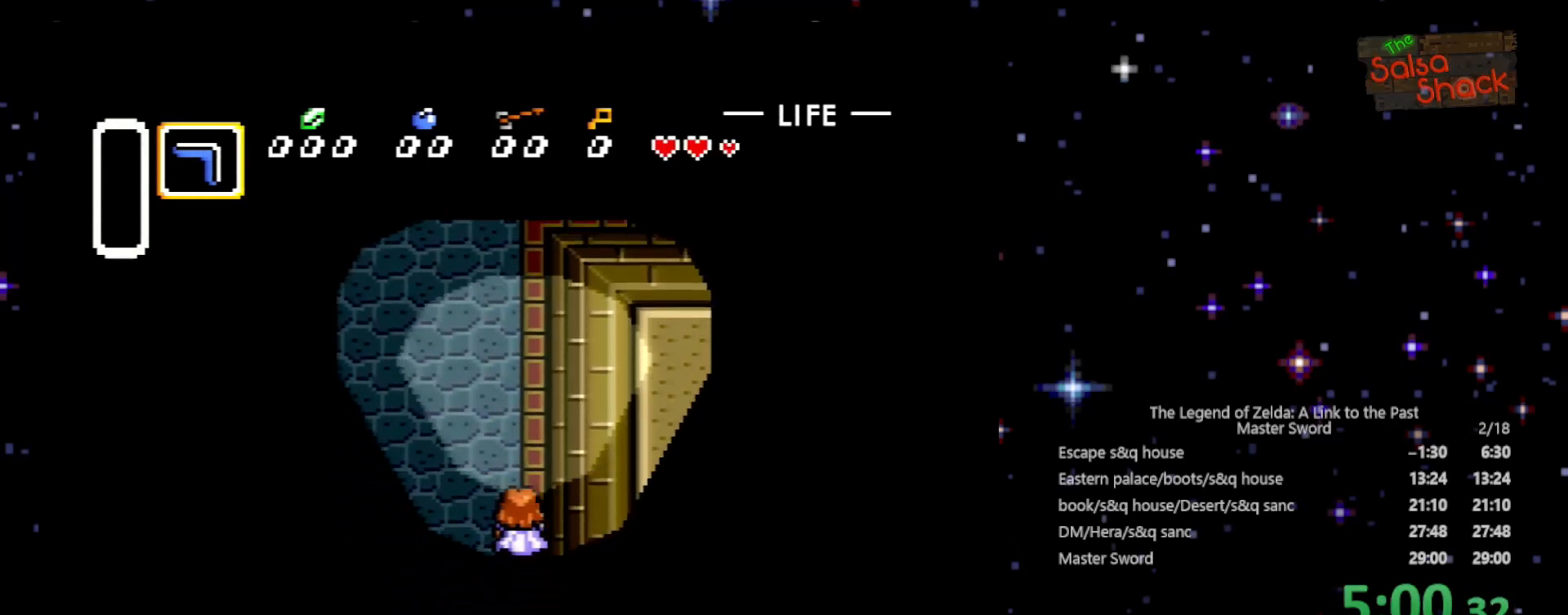
{"buttons": ["B", "DPAD_UP"], "events": []}
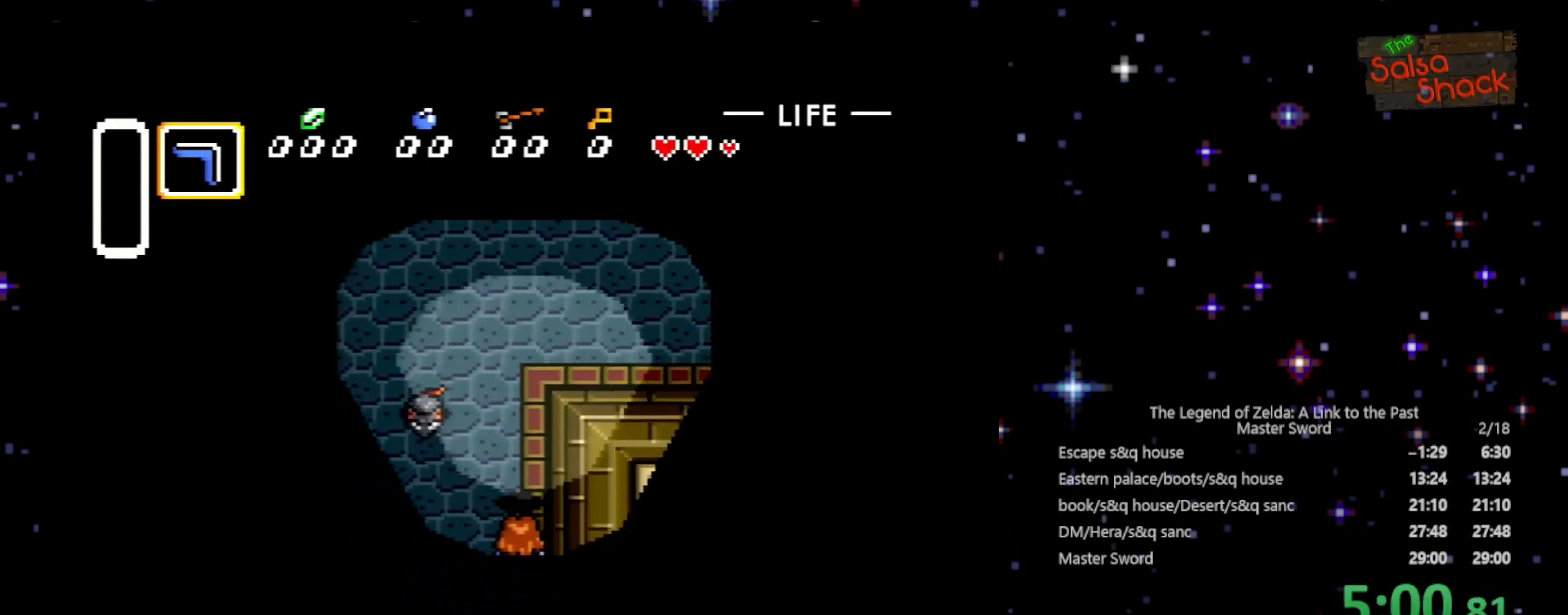
{"buttons": ["B", "DPAD_RIGHT"], "events": [[367, "DPAD_RIGHT", "down"], [500, "DPAD_UP", "up"]]}
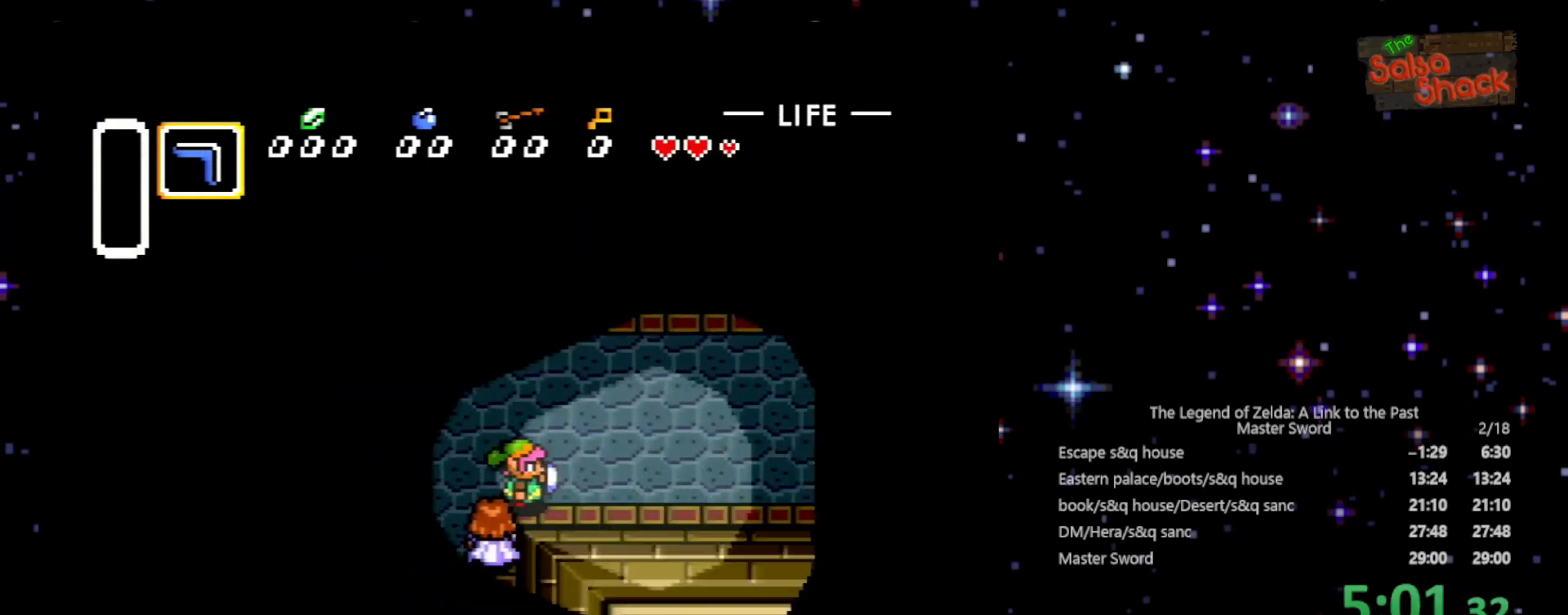
{"buttons": ["B", "DPAD_UP", "DPAD_RIGHT"], "events": [[300, "DPAD_UP", "down"]]}
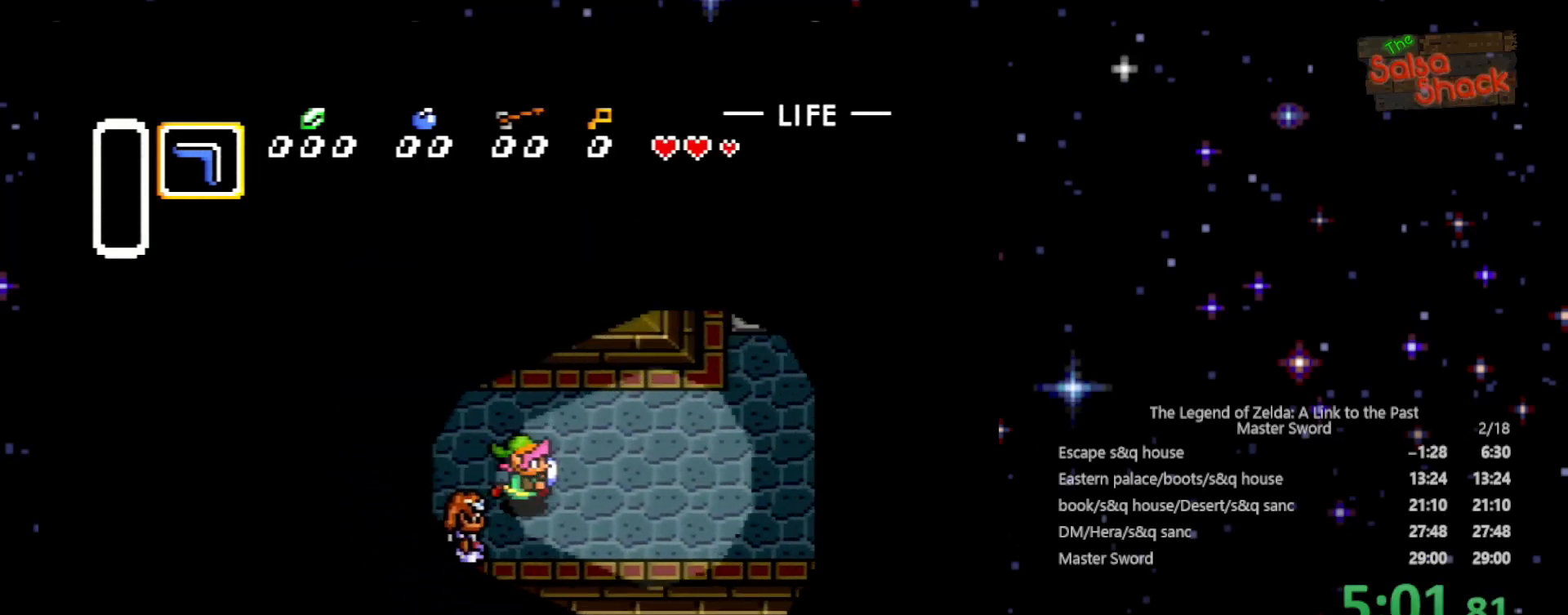
{"buttons": ["B", "DPAD_UP", "DPAD_RIGHT"], "events": []}
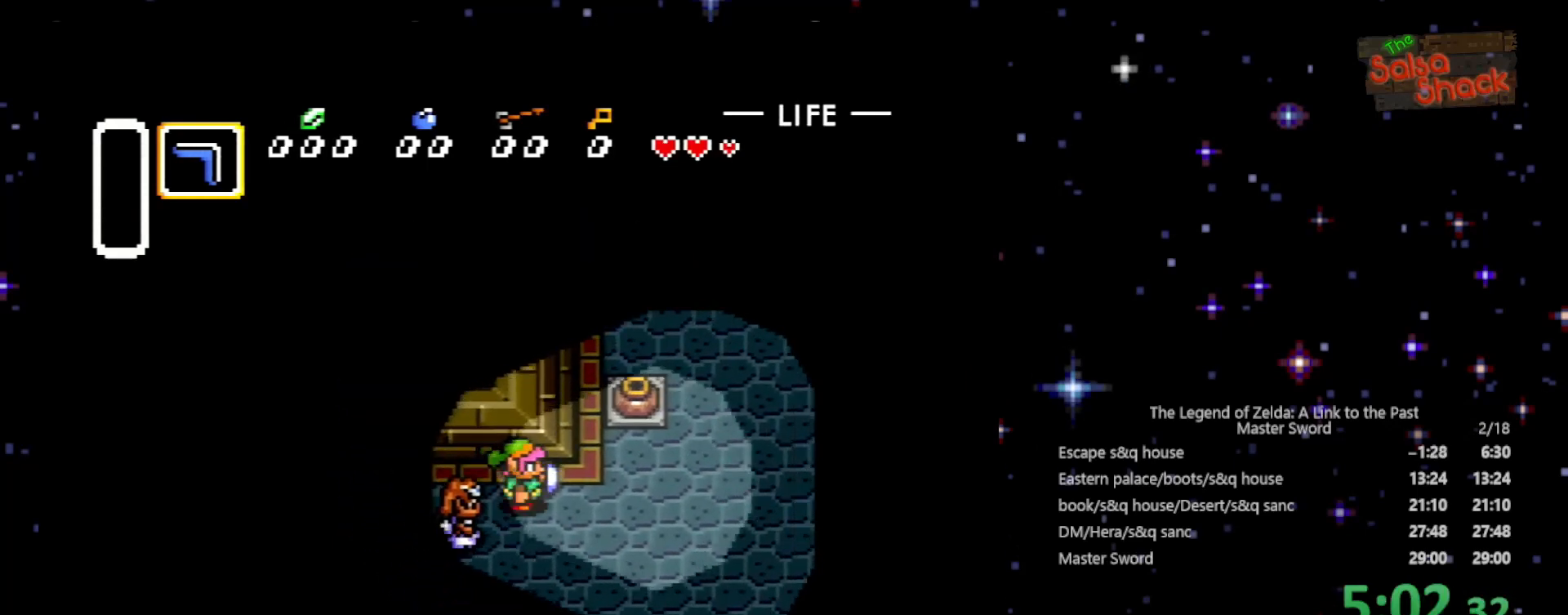
{"buttons": ["A", "DPAD_UP"], "events": [[33, "B", "up"], [367, "DPAD_RIGHT", "up"], [500, "A", "down"]]}
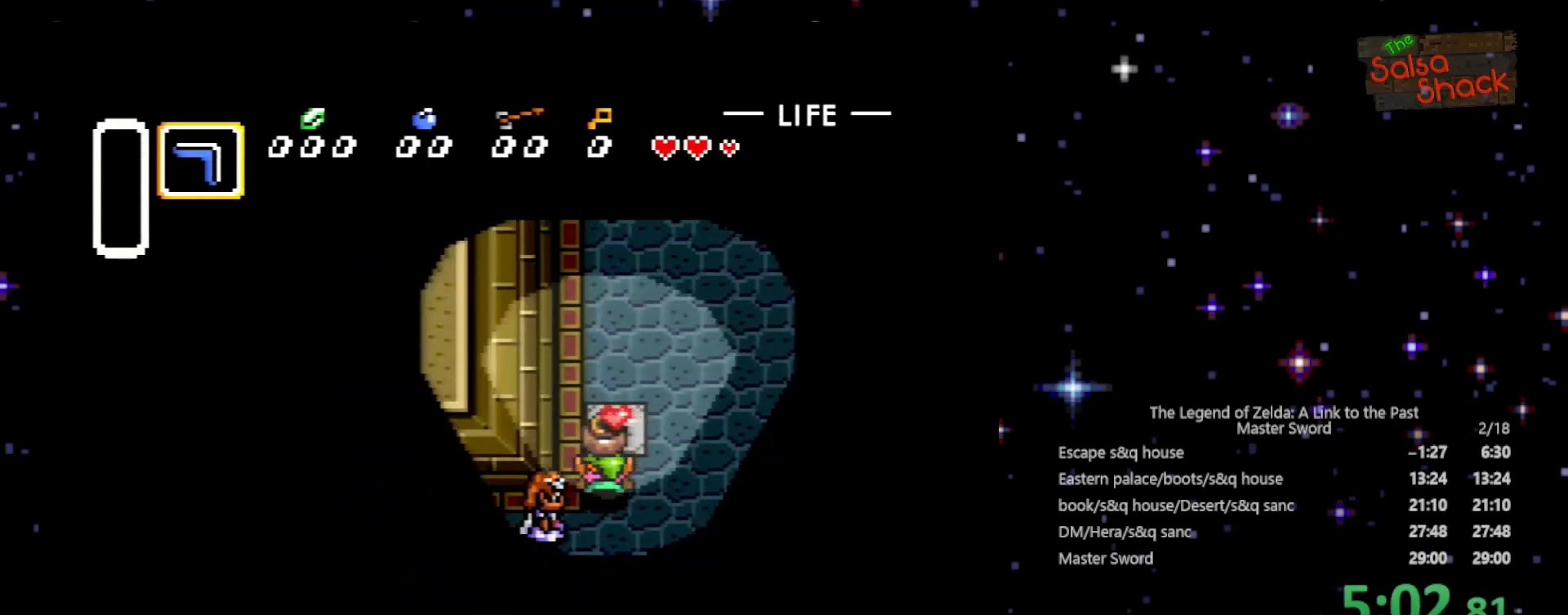
{"buttons": ["DPAD_UP", "DPAD_RIGHT"], "events": [[233, "A", "up"], [500, "DPAD_RIGHT", "down"]]}
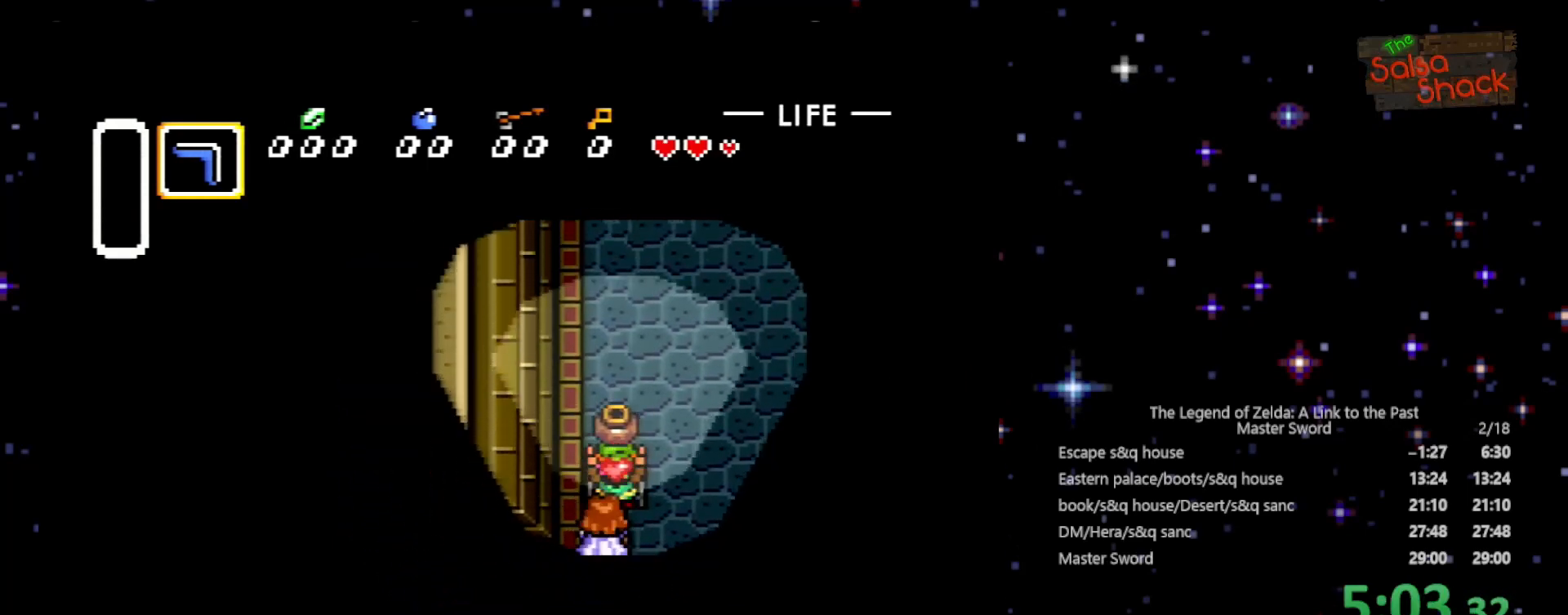
{"buttons": ["DPAD_UP"], "events": [[233, "A", "down"], [233, "DPAD_RIGHT", "up"], [367, "A", "up"]]}
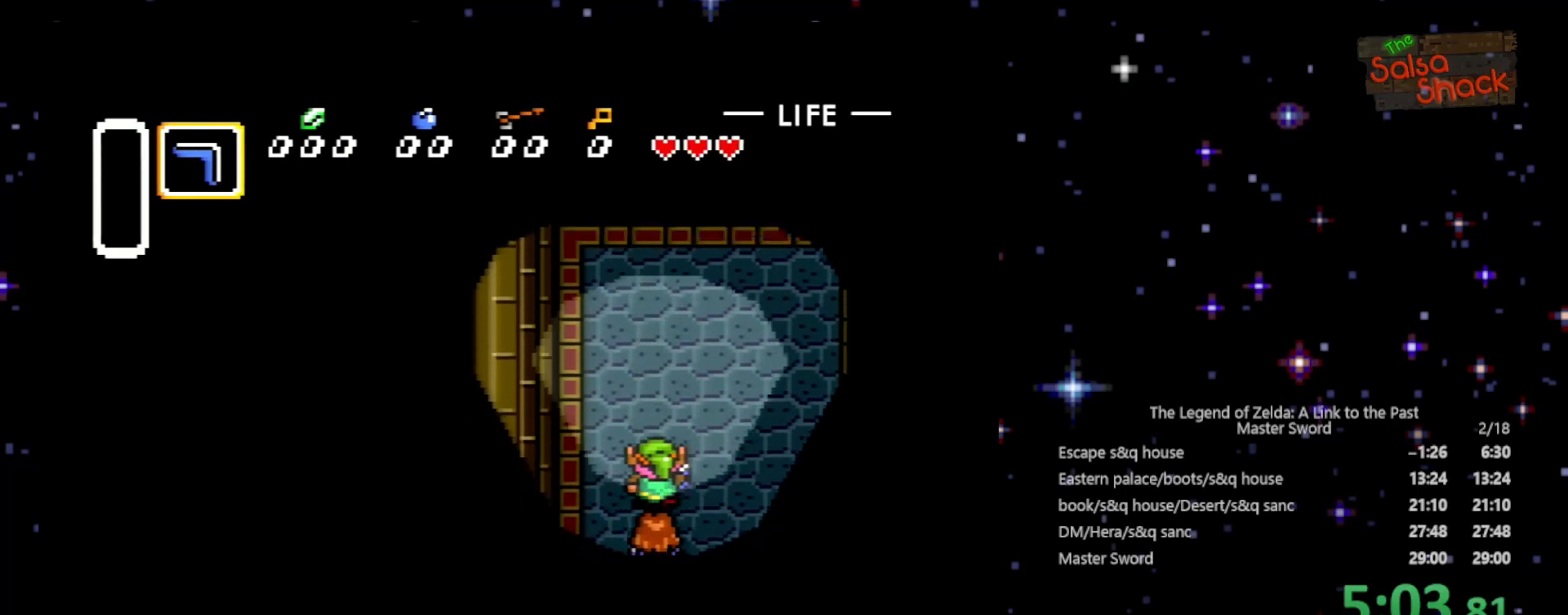
{"buttons": ["DPAD_UP"], "events": [[33, "DPAD_RIGHT", "down"], [233, "DPAD_RIGHT", "up"]]}
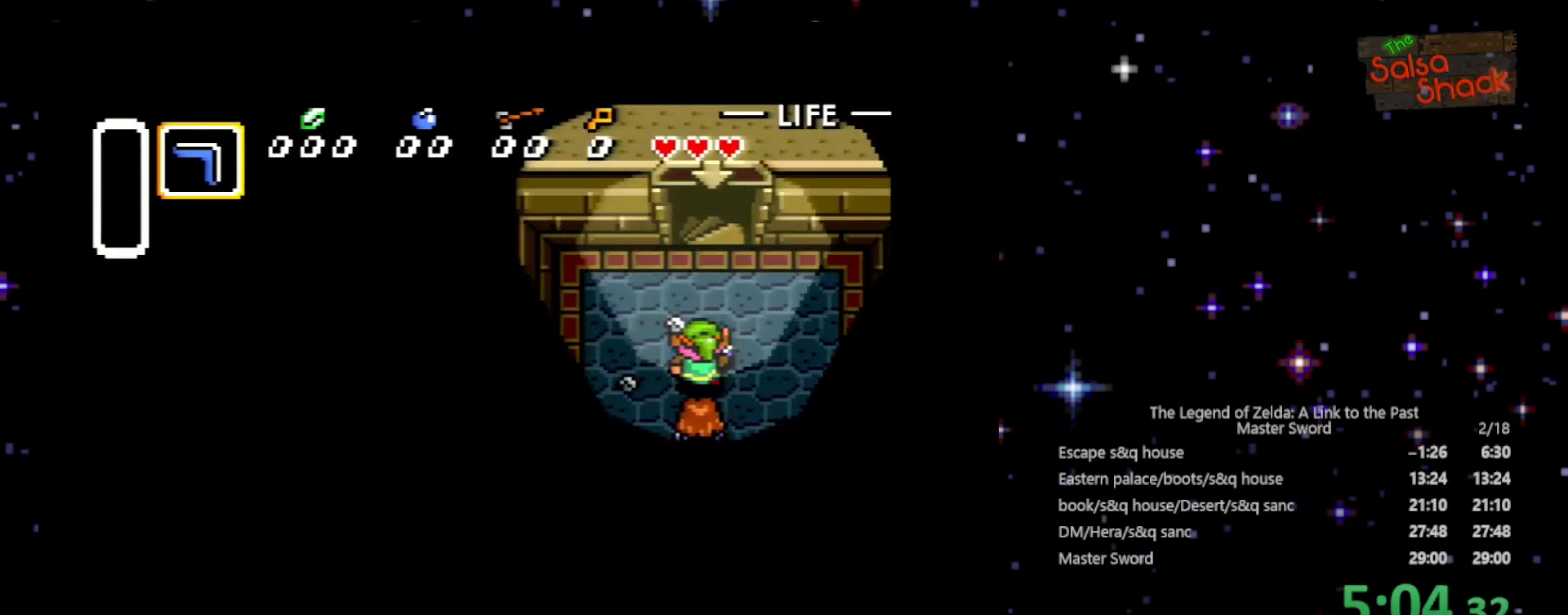
{"buttons": ["DPAD_UP"], "events": [[100, "DPAD_RIGHT", "down"], [167, "DPAD_RIGHT", "up"]]}
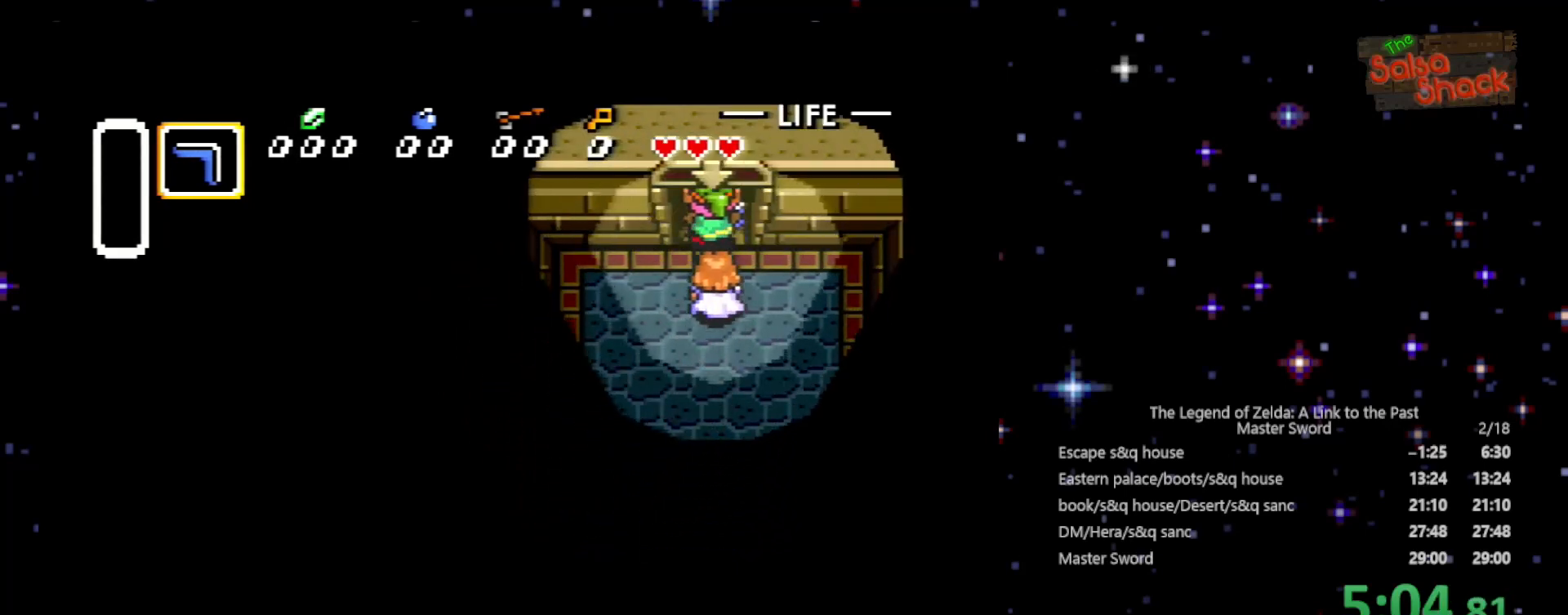
{"buttons": [], "events": [[500, "DPAD_UP", "up"]]}
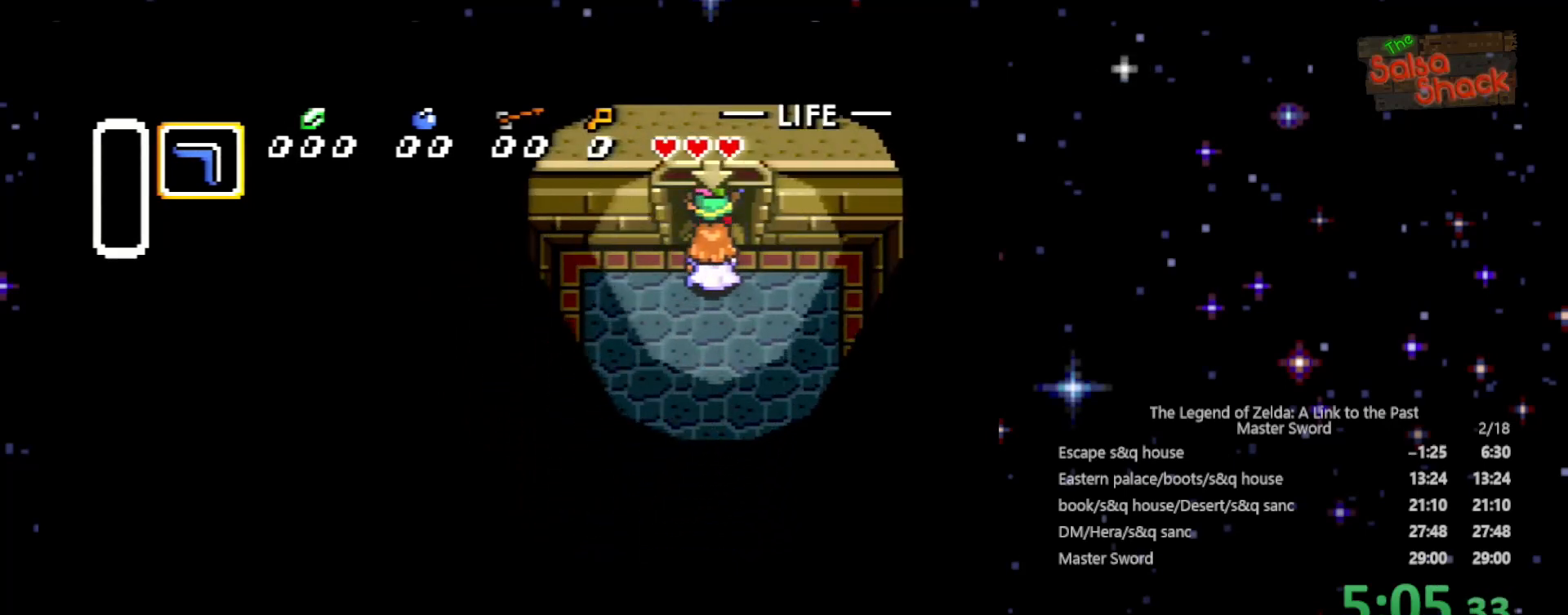
{"buttons": ["DPAD_DOWN"], "events": [[267, "DPAD_LEFT", "down"], [500, "DPAD_DOWN", "down"], [500, "DPAD_LEFT", "up"]]}
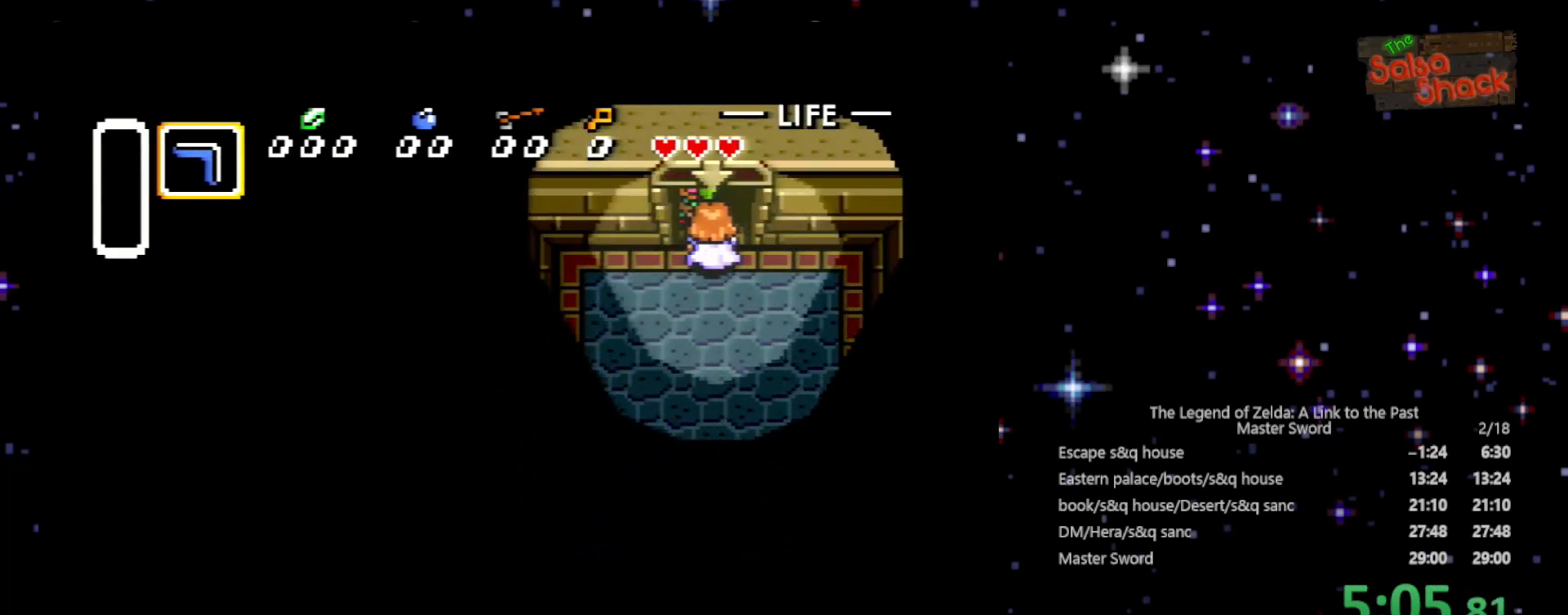
{"buttons": [], "events": [[200, "DPAD_DOWN", "up"]]}
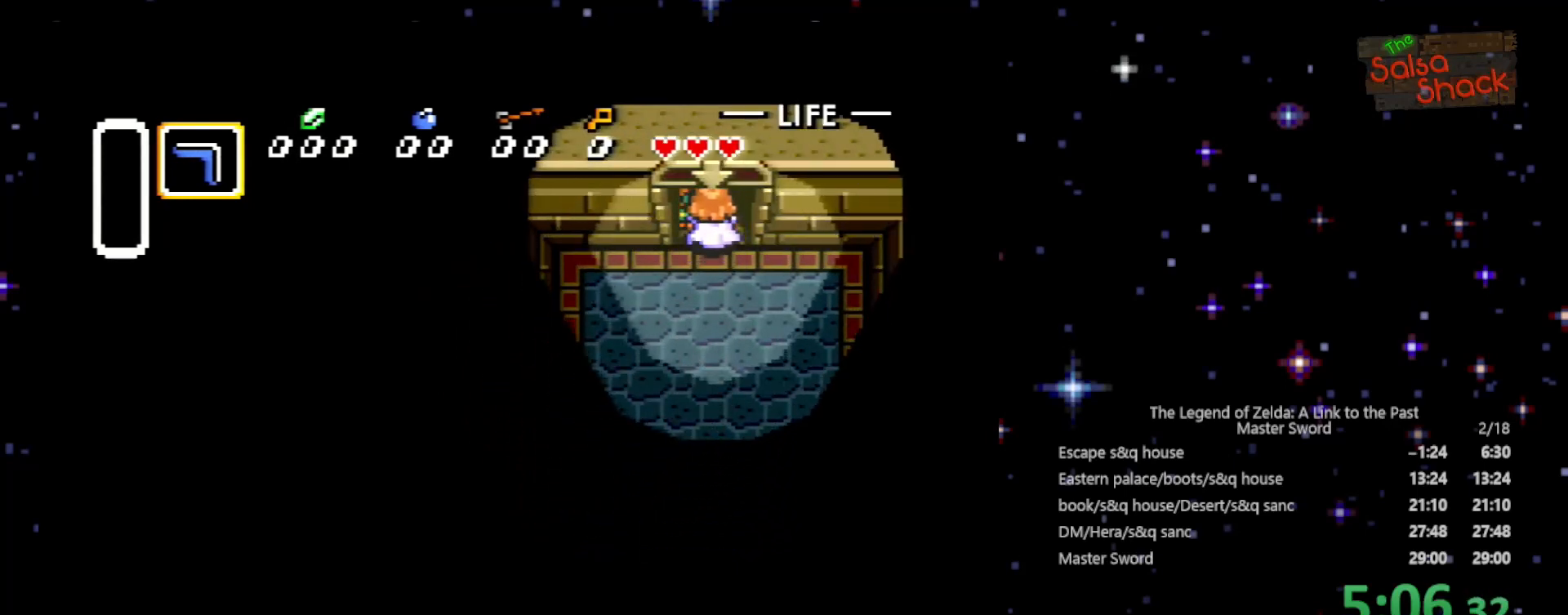
{"buttons": [], "events": []}
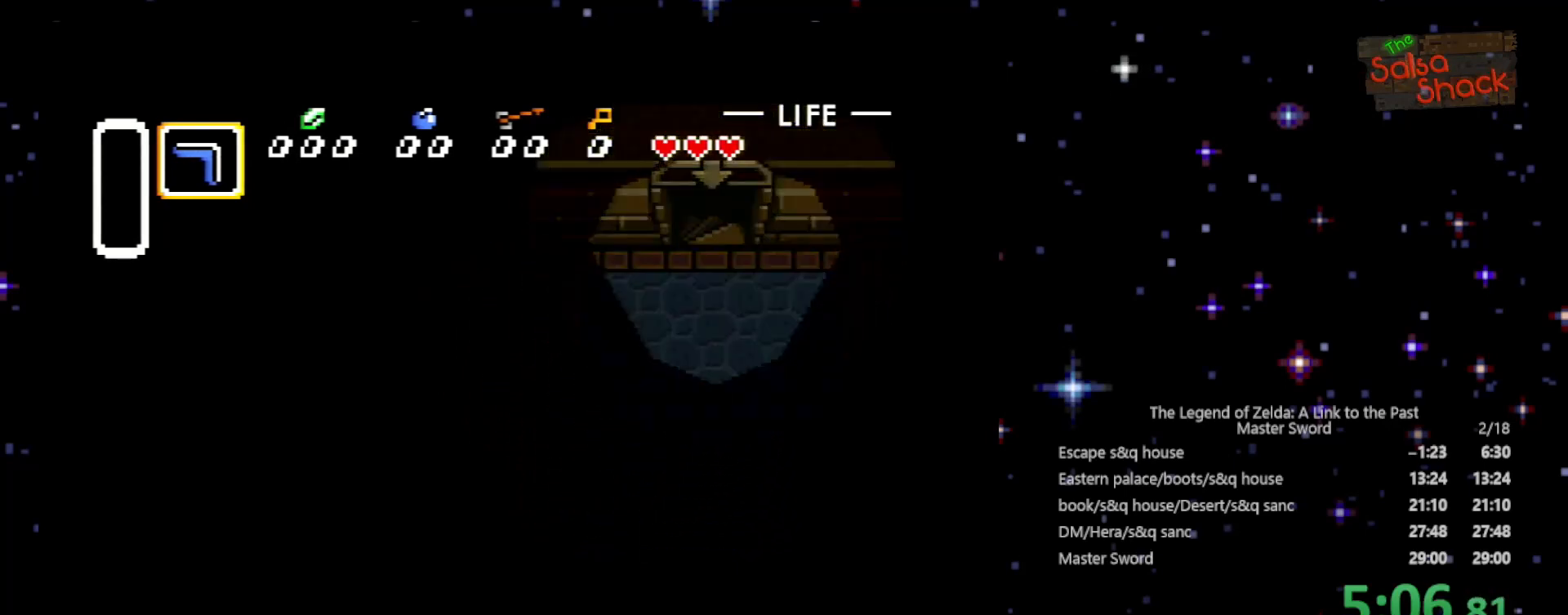
{"buttons": [], "events": []}